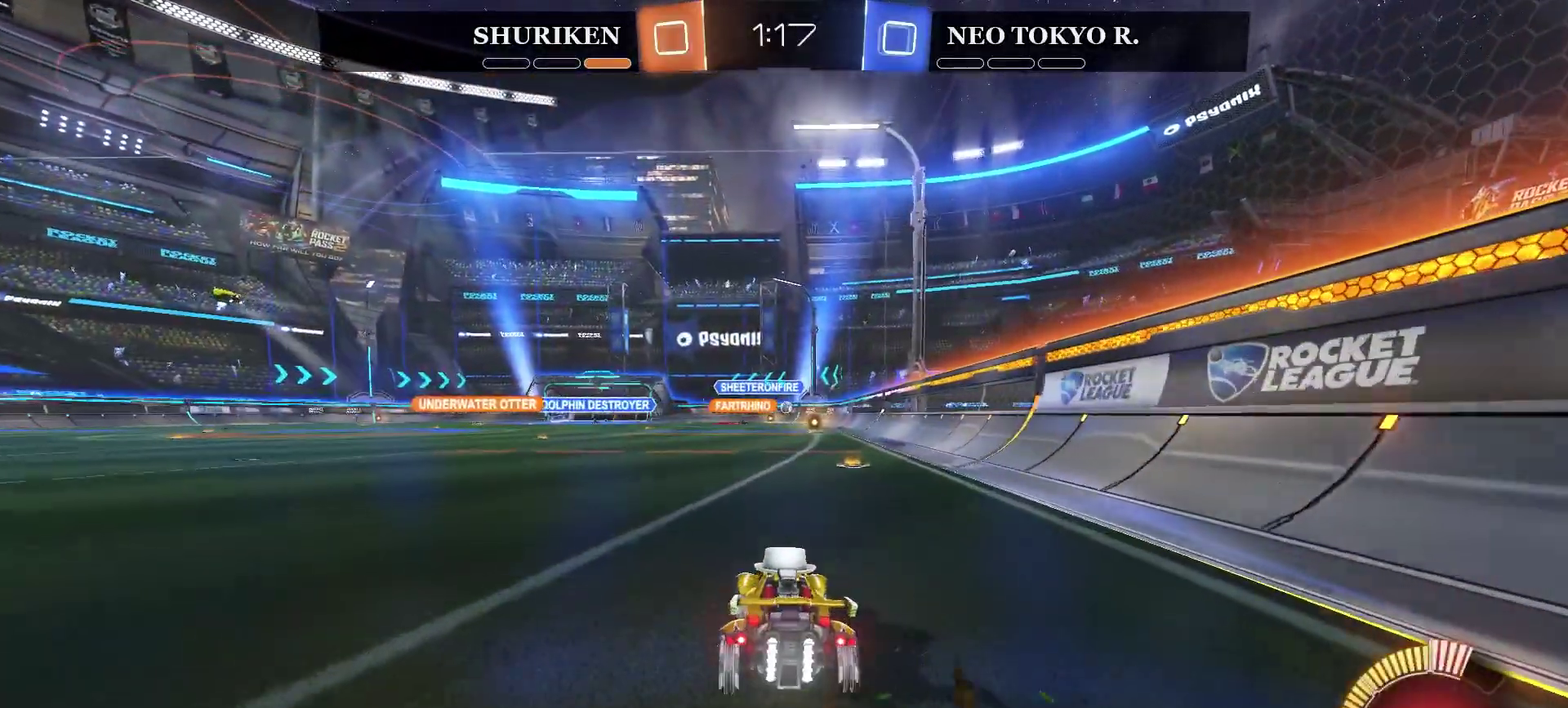
Gameplay with a controller (PlayStation layout); each line is a JSON object with the inputs held at the frame after it. "events" lists button and stick changes between this image and that frame as [ms after this image, input, new state], when the widget could be followed in between. Not read: L1.
{"buttons": ["R2"], "left_stick": "center", "right_stick": "center", "events": [[150, "left_stick", "right"], [250, "R2", "down"], [384, "left_stick", "center"]]}
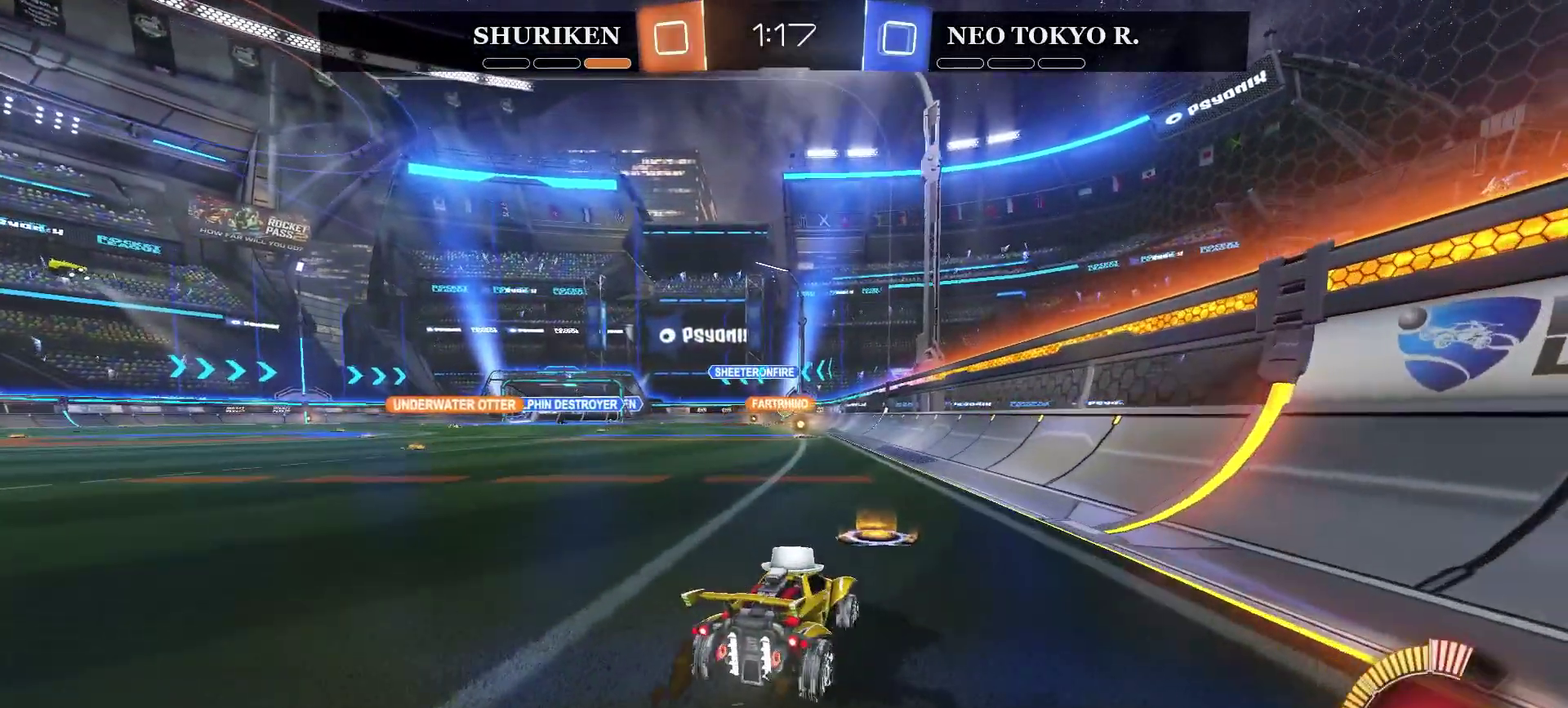
{"buttons": ["CIRCLE", "R2"], "left_stick": "left", "right_stick": "center", "events": [[67, "CIRCLE", "down"], [67, "left_stick", "left"]]}
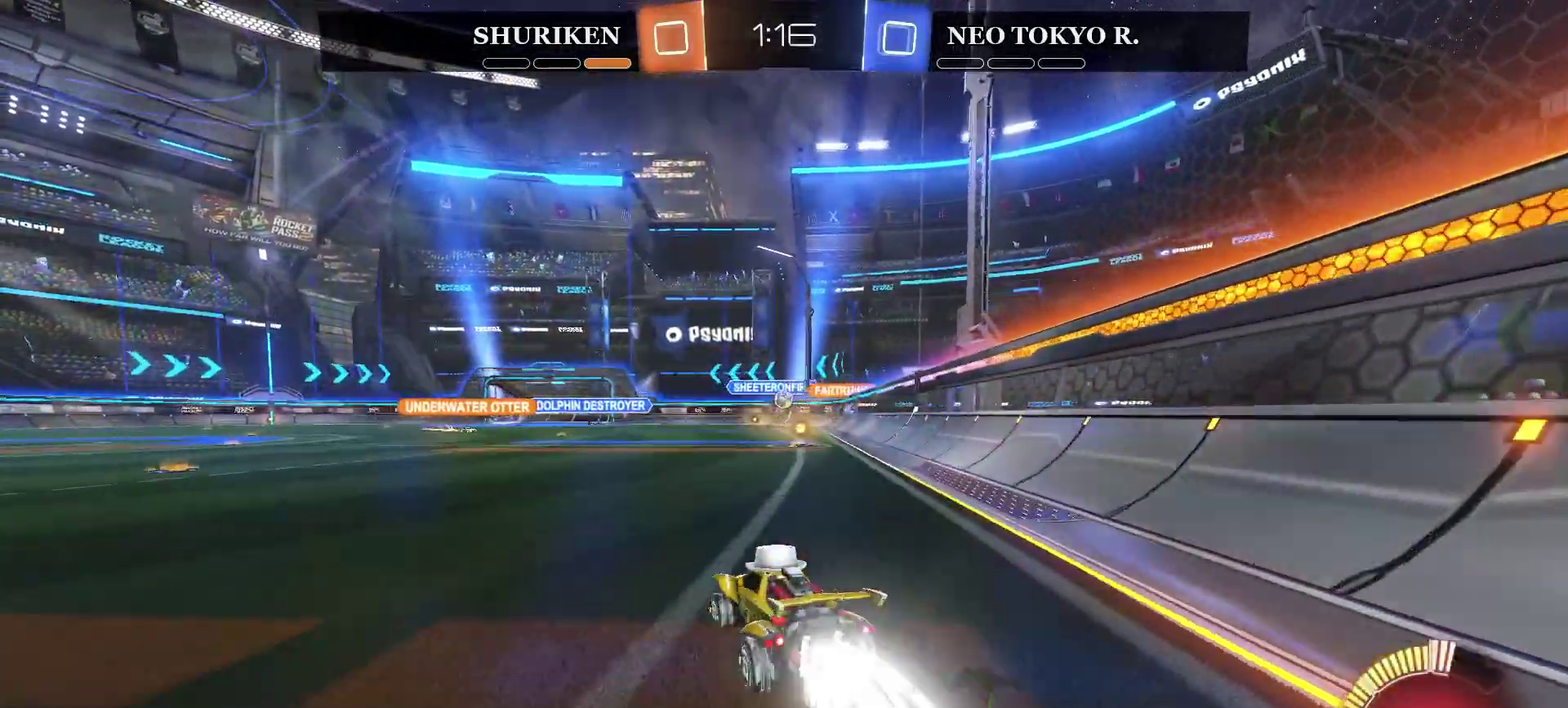
{"buttons": [], "left_stick": "right", "right_stick": "center", "events": [[67, "CIRCLE", "up"], [83, "left_stick", "center"], [233, "left_stick", "right"], [267, "R2", "up"]]}
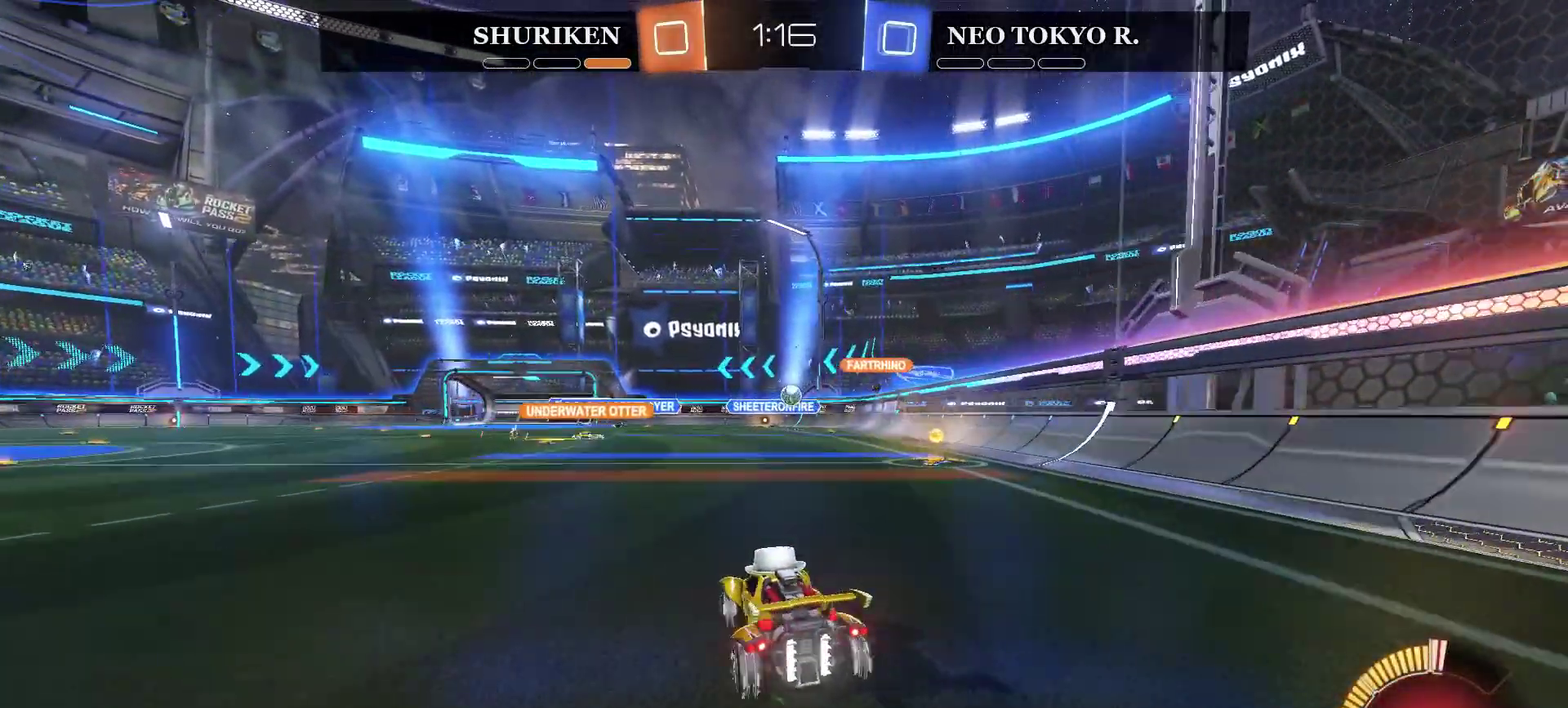
{"buttons": ["R2"], "left_stick": "left", "right_stick": "center", "events": [[117, "left_stick", "center"], [251, "left_stick", "left"], [384, "R2", "down"]]}
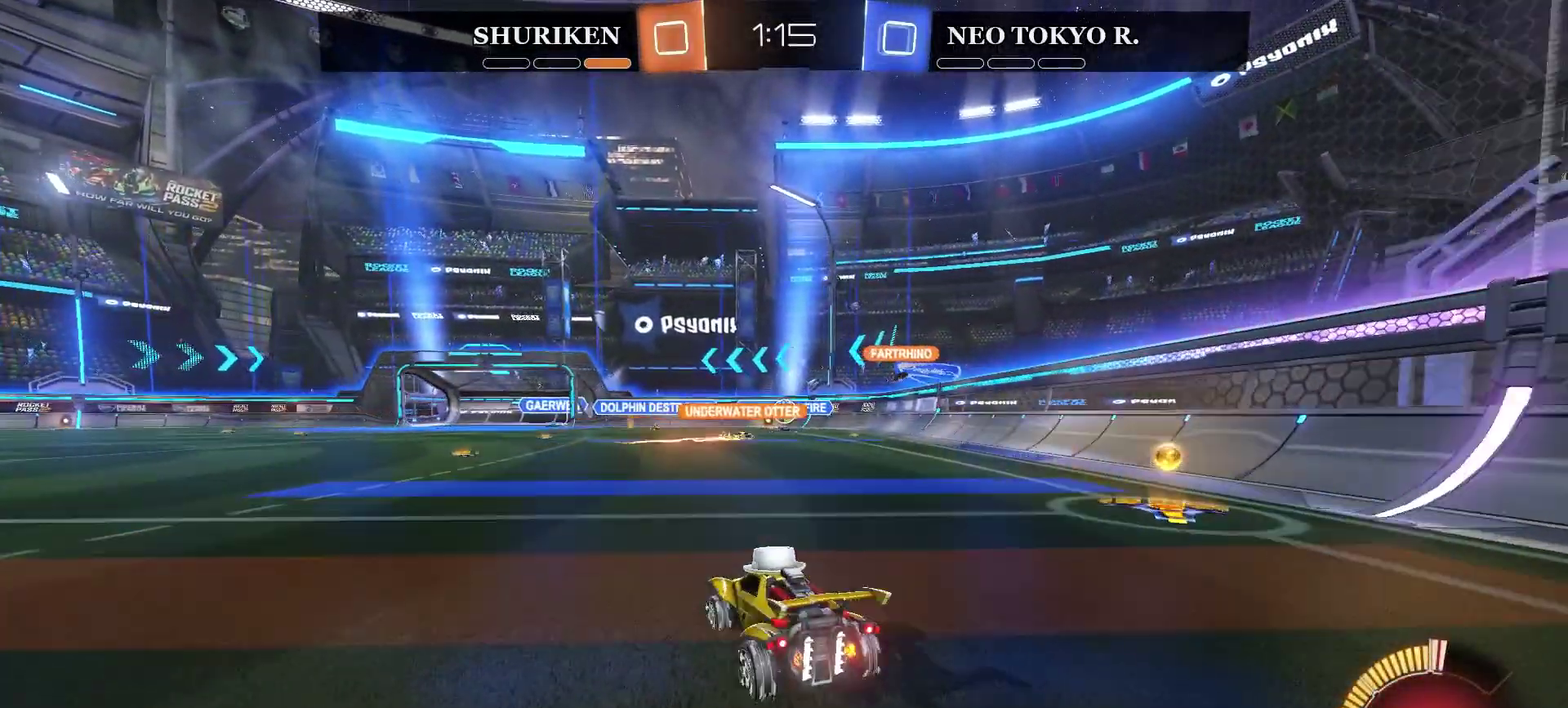
{"buttons": ["R2"], "left_stick": "center", "right_stick": "center", "events": [[467, "left_stick", "center"]]}
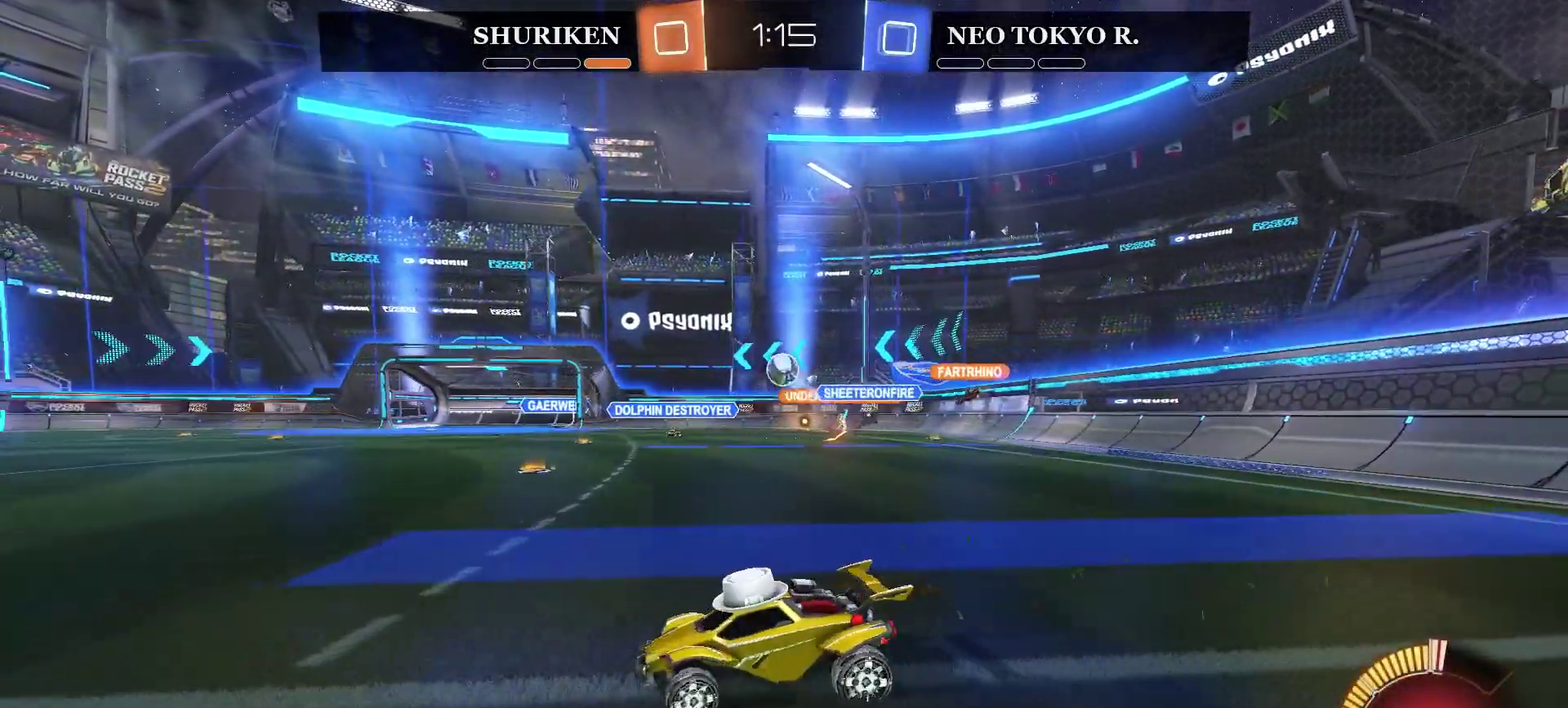
{"buttons": ["CIRCLE", "R2"], "left_stick": "right", "right_stick": "center", "events": [[50, "R2", "up"], [84, "left_stick", "left"], [217, "left_stick", "right"], [251, "R2", "down"], [417, "CIRCLE", "down"]]}
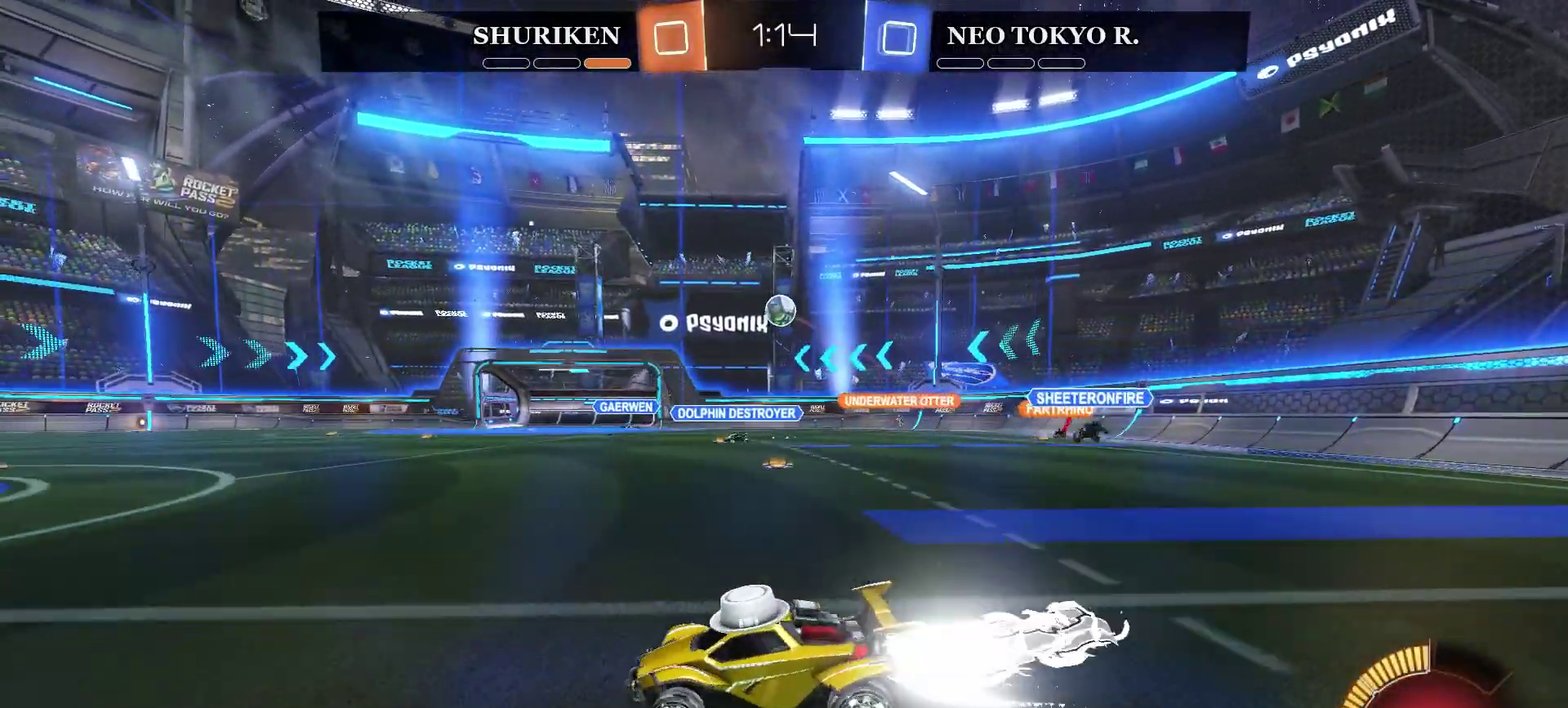
{"buttons": ["CROSS", "CIRCLE", "R2"], "left_stick": "down", "right_stick": "center", "events": [[317, "left_stick", "up-right"], [434, "CROSS", "down"], [434, "left_stick", "up-left"], [500, "left_stick", "down"]]}
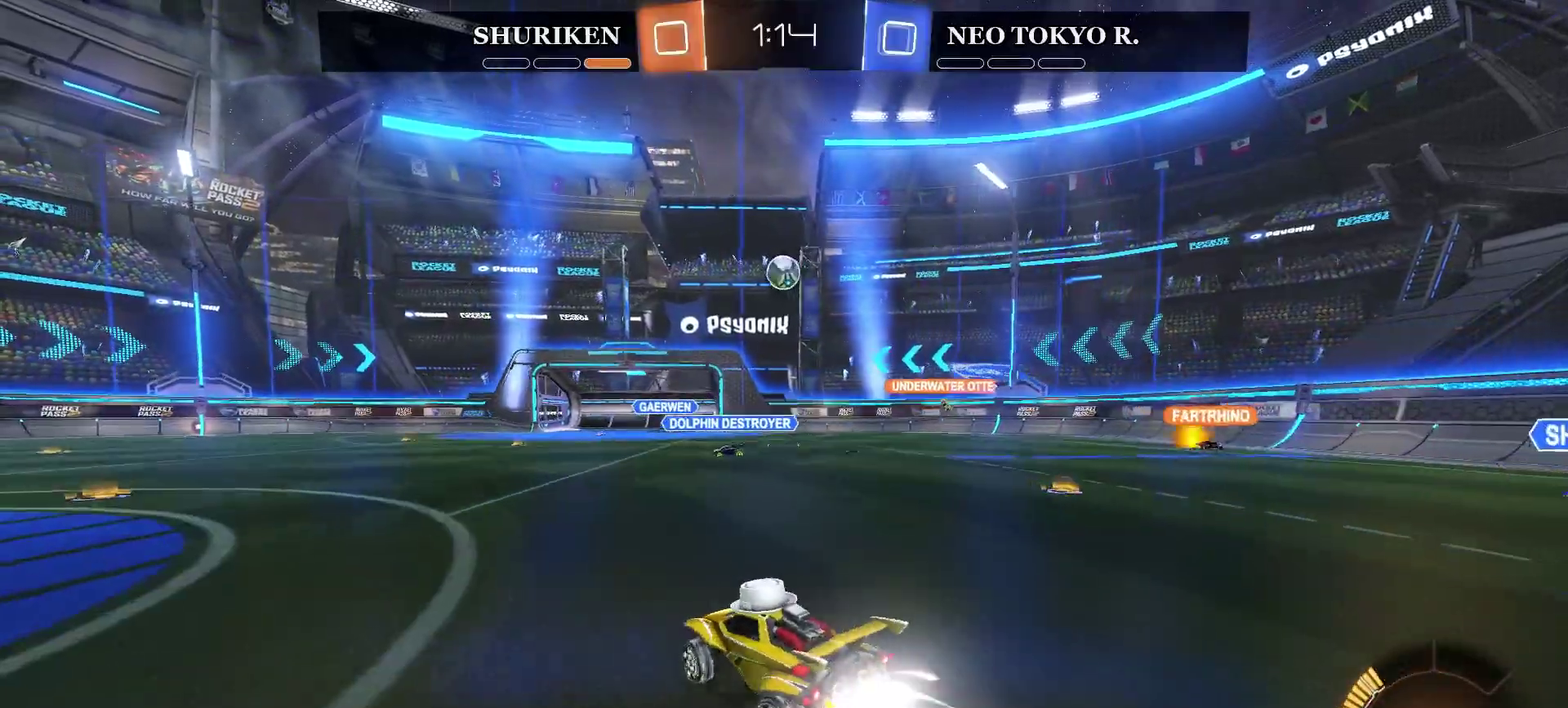
{"buttons": ["CIRCLE", "R2"], "left_stick": "left", "right_stick": "center", "events": [[134, "CROSS", "up"], [134, "left_stick", "up-left"], [234, "left_stick", "center"], [434, "left_stick", "left"]]}
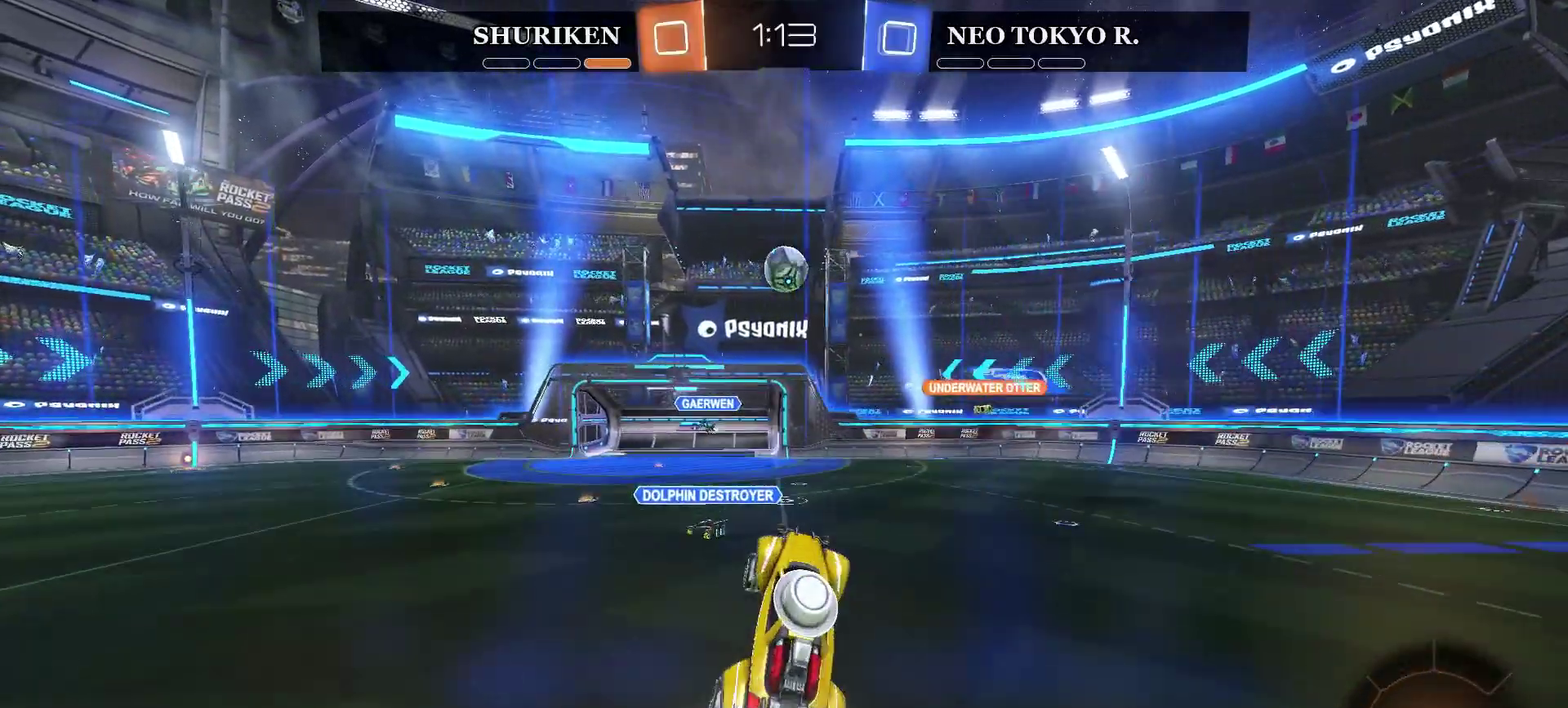
{"buttons": ["CIRCLE", "R2"], "left_stick": "center", "right_stick": "center", "events": [[150, "left_stick", "center"]]}
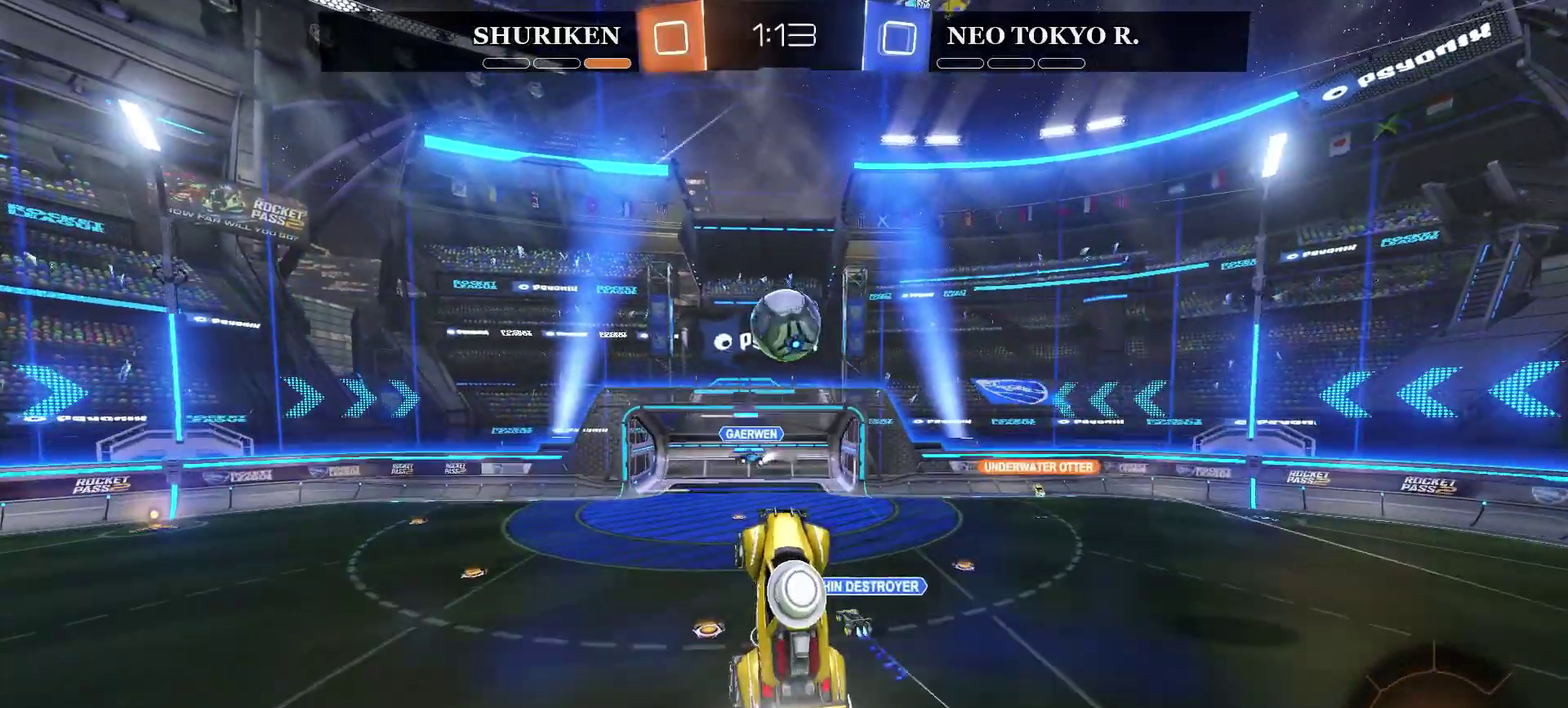
{"buttons": ["CROSS", "R2"], "left_stick": "up-right", "right_stick": "center", "events": [[100, "CIRCLE", "up"], [184, "left_stick", "up-left"], [234, "L3", "down"], [251, "CROSS", "down"], [334, "left_stick", "up-right"], [367, "L3", "up"]]}
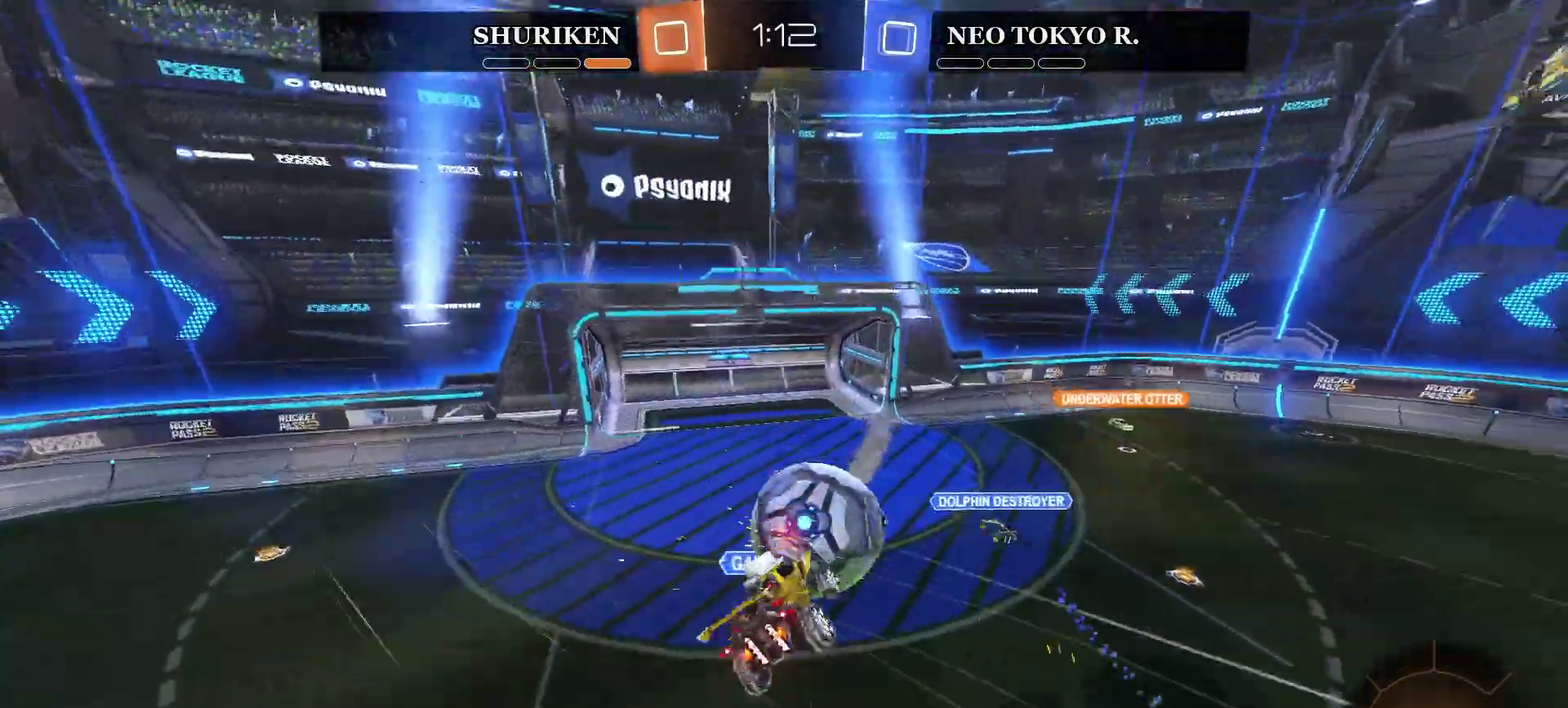
{"buttons": ["R2"], "left_stick": "right", "right_stick": "center", "events": [[17, "CROSS", "up"], [33, "left_stick", "center"], [417, "left_stick", "right"]]}
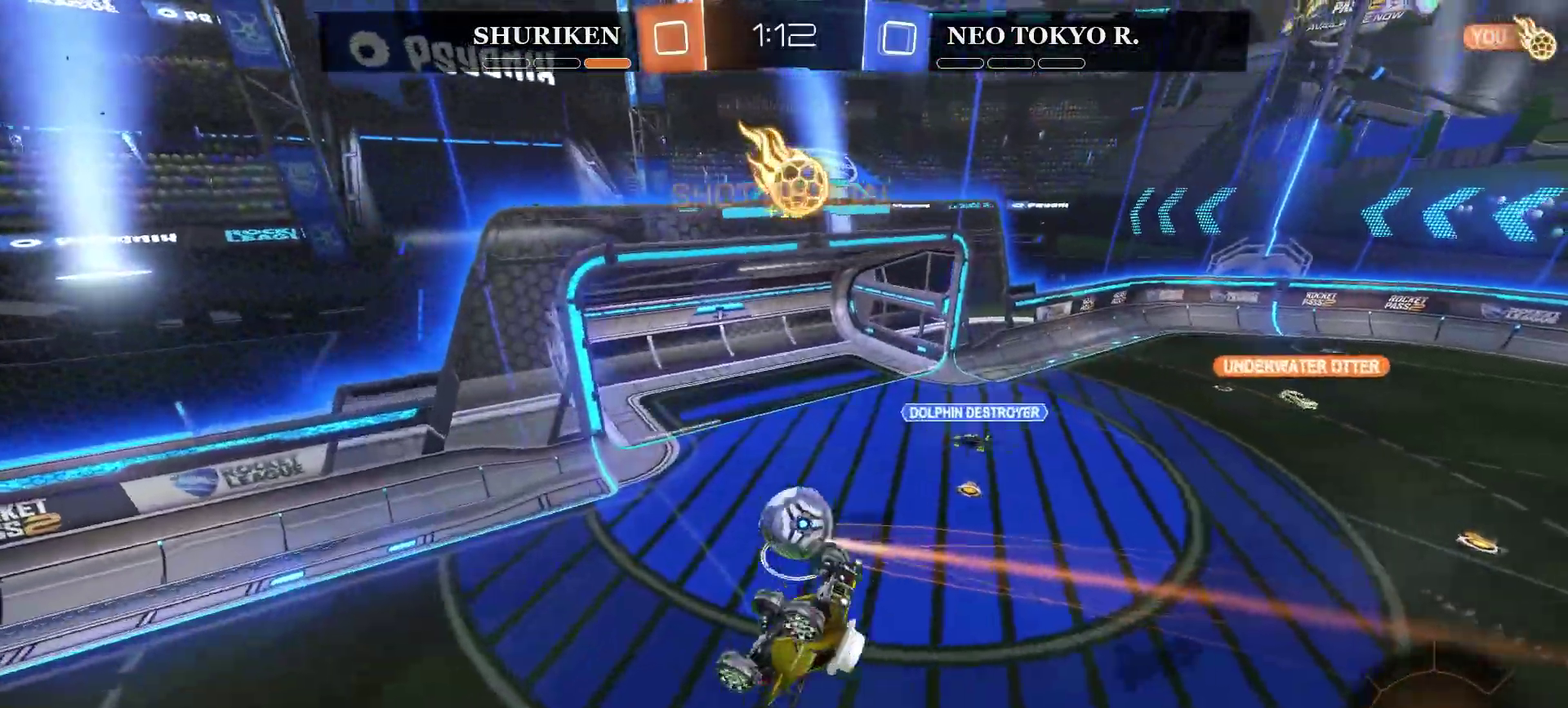
{"buttons": ["R2"], "left_stick": "right", "right_stick": "center", "events": []}
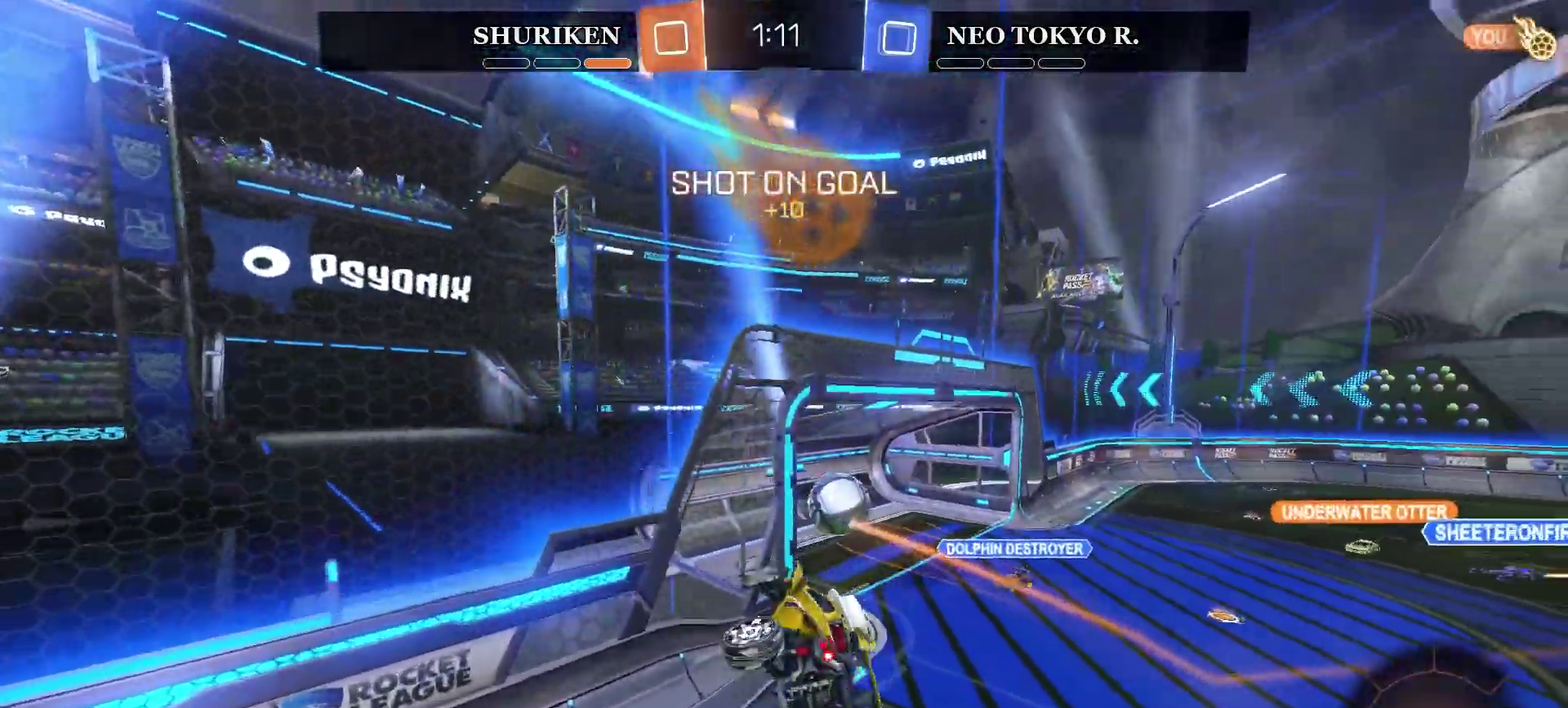
{"buttons": ["R2"], "left_stick": "center", "right_stick": "center", "events": [[451, "left_stick", "center"]]}
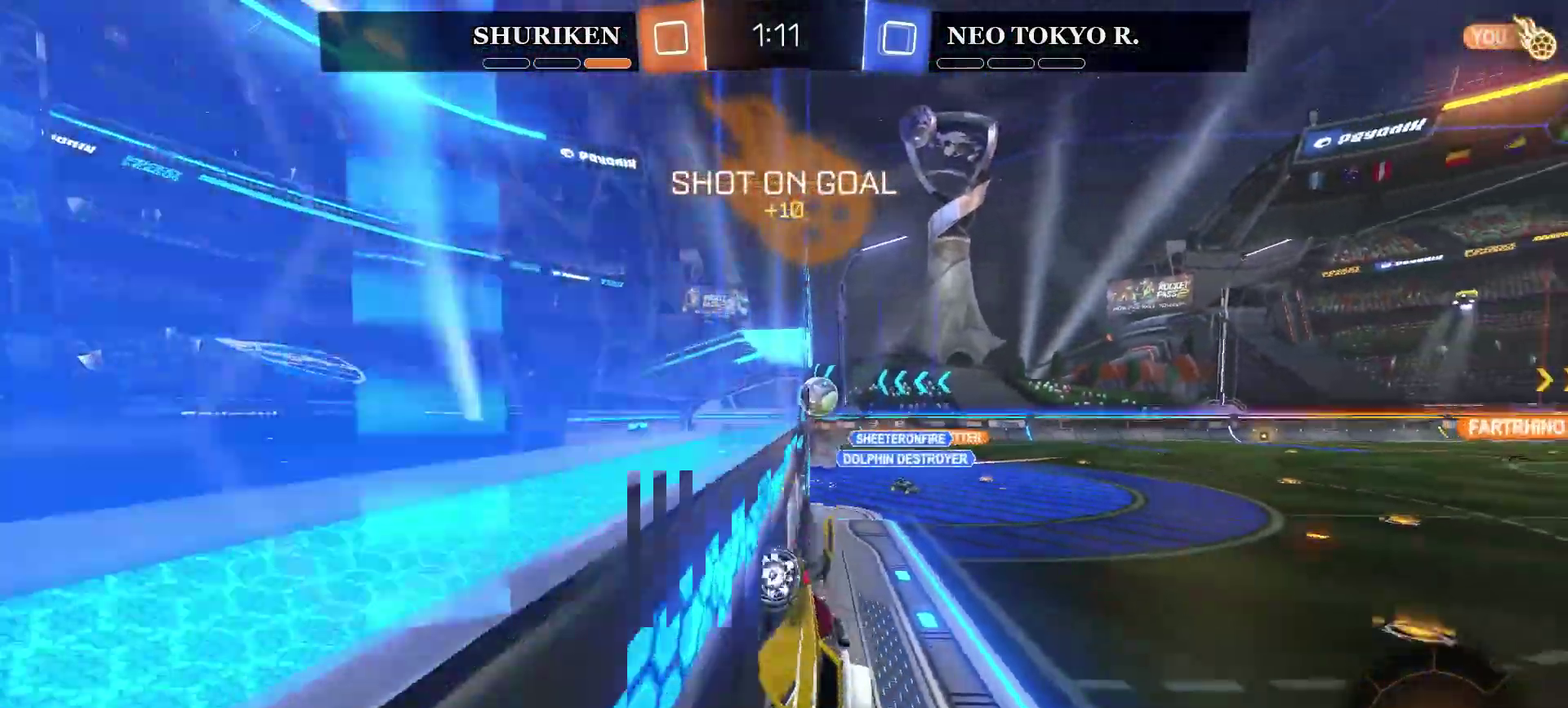
{"buttons": ["CIRCLE", "R2"], "left_stick": "left", "right_stick": "center", "events": [[83, "CIRCLE", "down"], [133, "left_stick", "left"]]}
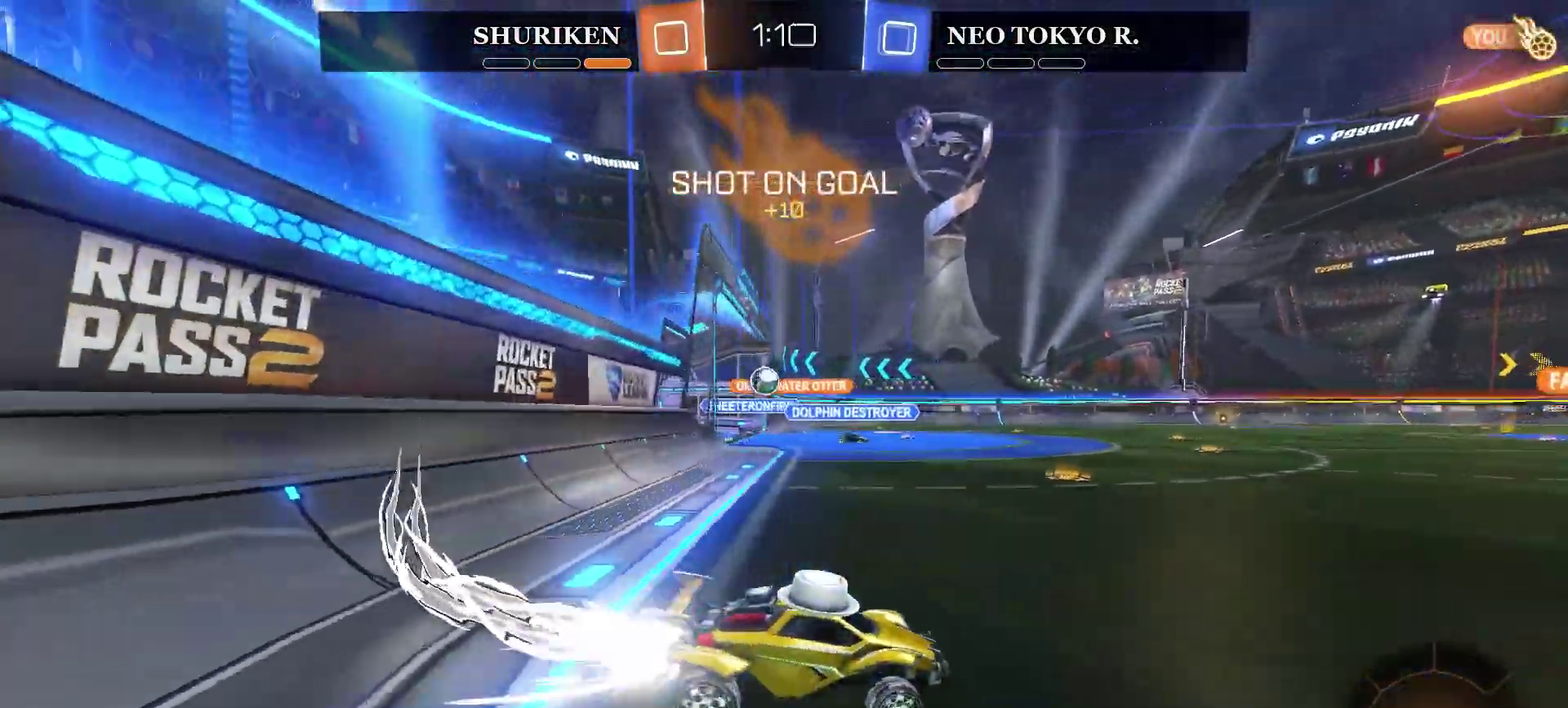
{"buttons": ["R2"], "left_stick": "center", "right_stick": "center", "events": [[401, "CIRCLE", "up"], [401, "left_stick", "center"]]}
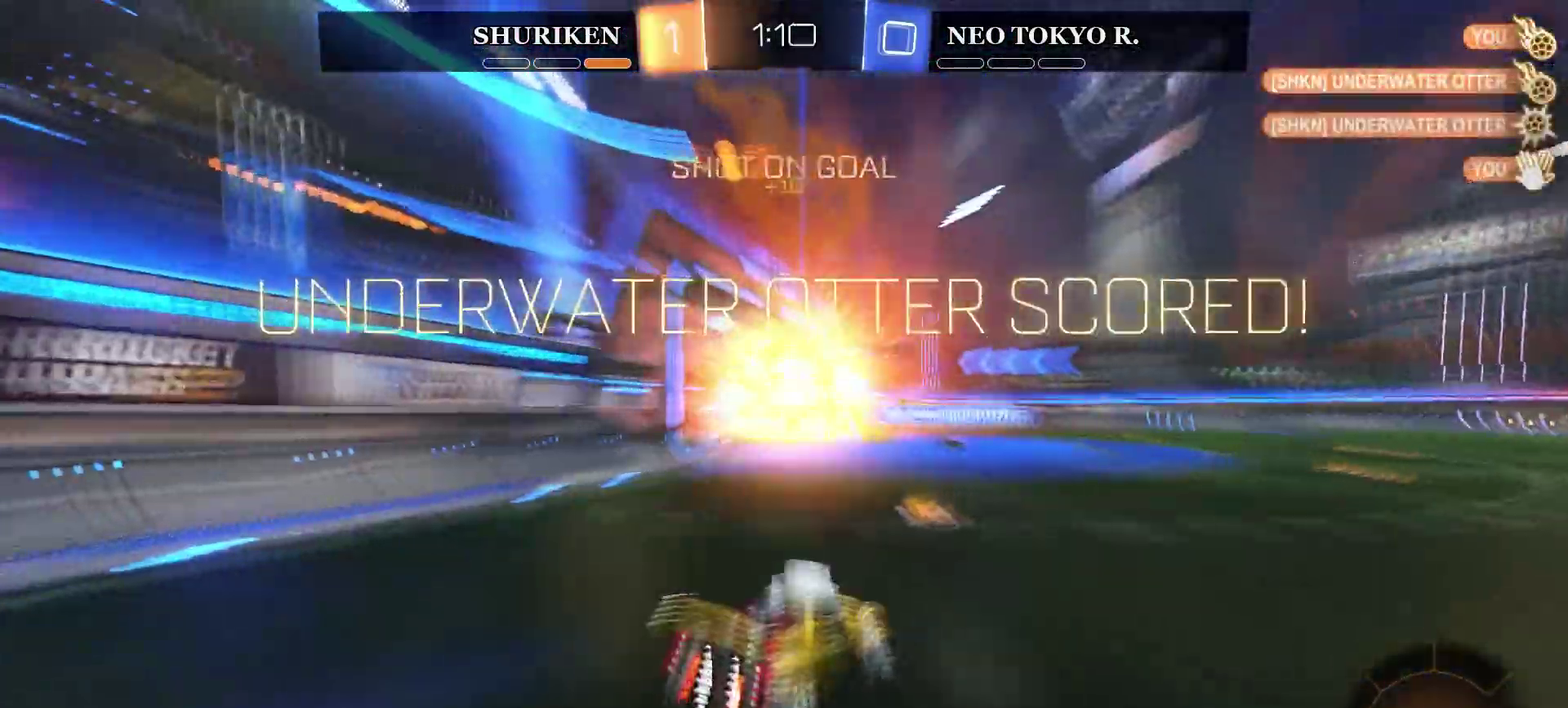
{"buttons": [], "left_stick": "center", "right_stick": "center", "events": [[33, "left_stick", "left"], [83, "left_stick", "center"], [150, "R2", "up"]]}
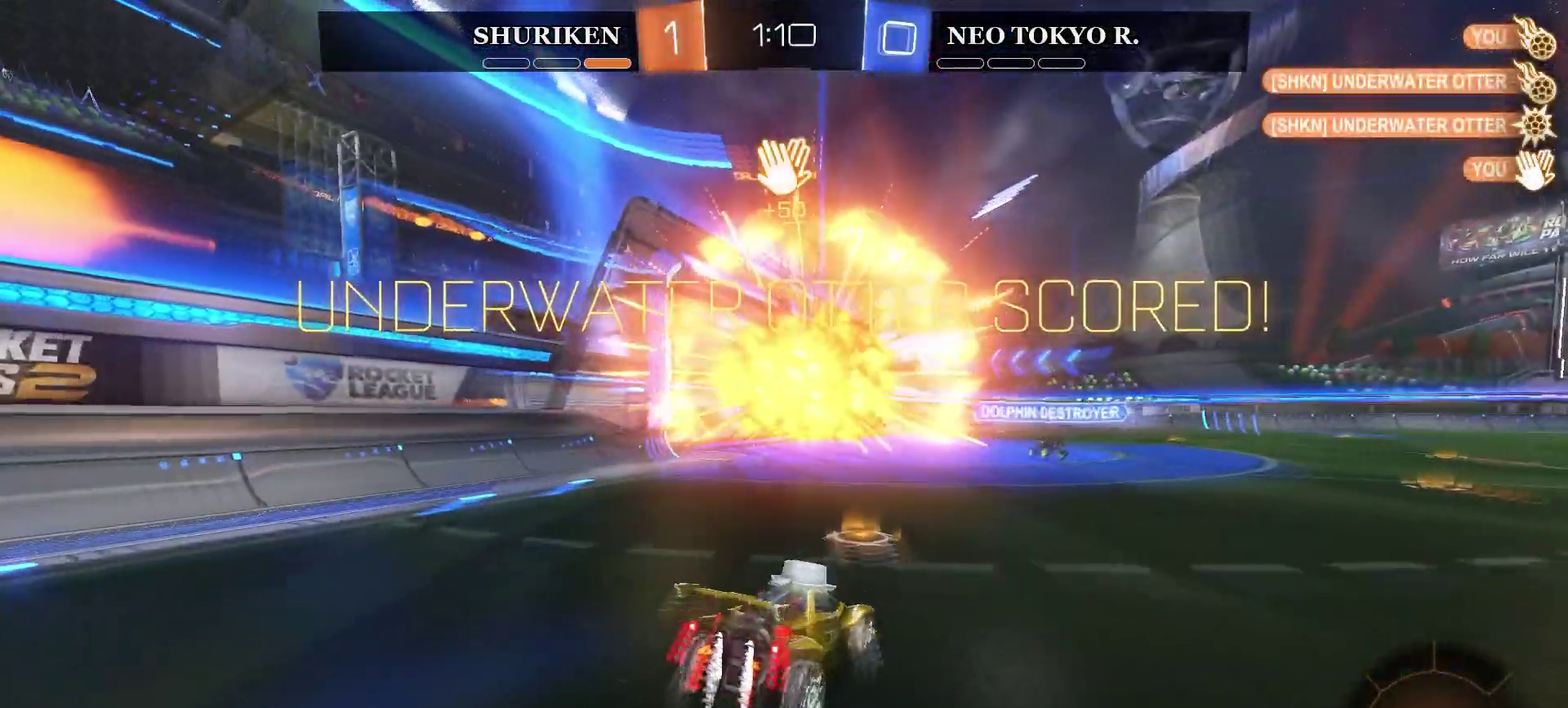
{"buttons": [], "left_stick": "center", "right_stick": "center", "events": []}
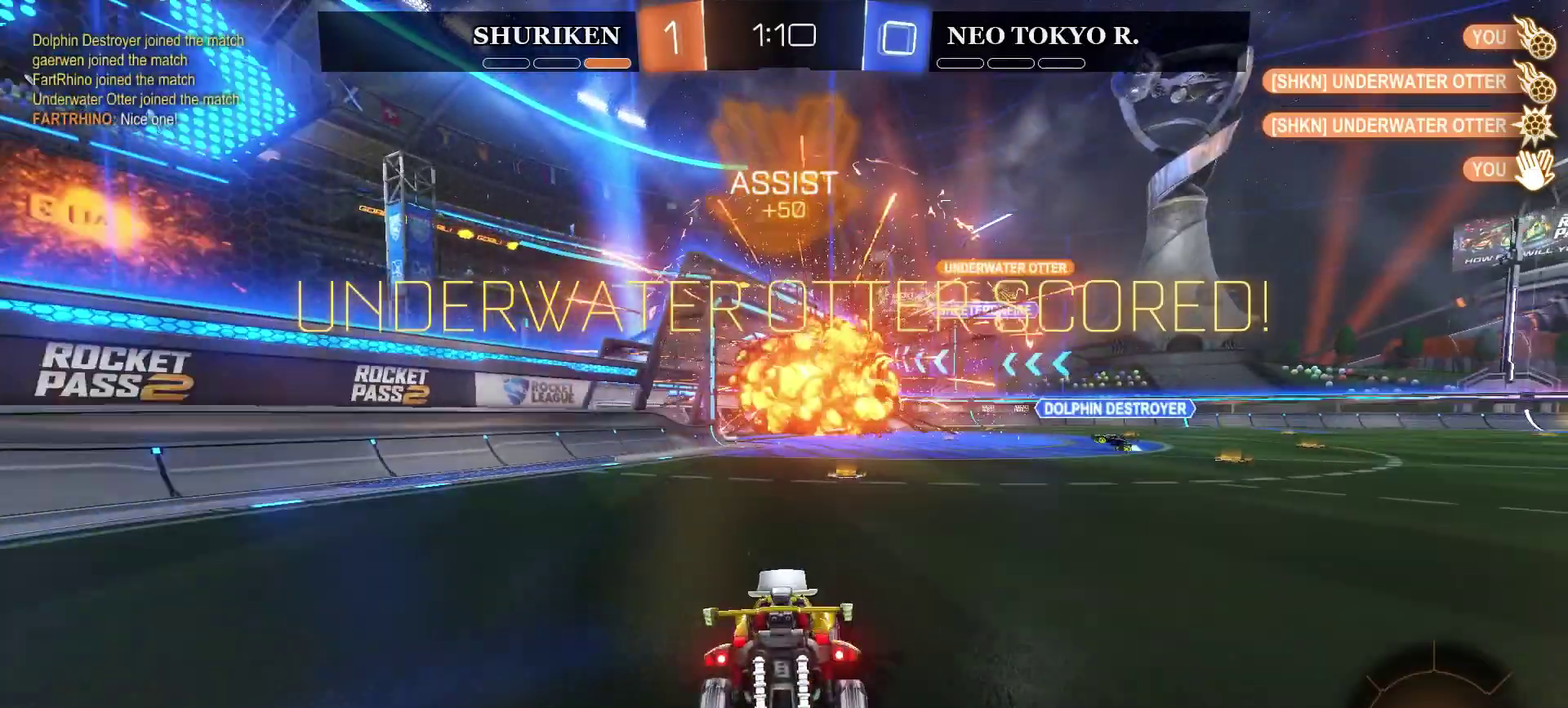
{"buttons": ["L2"], "left_stick": "right", "right_stick": "center", "events": [[167, "L2", "down"], [217, "left_stick", "right"], [367, "left_stick", "up-right"], [500, "left_stick", "right"]]}
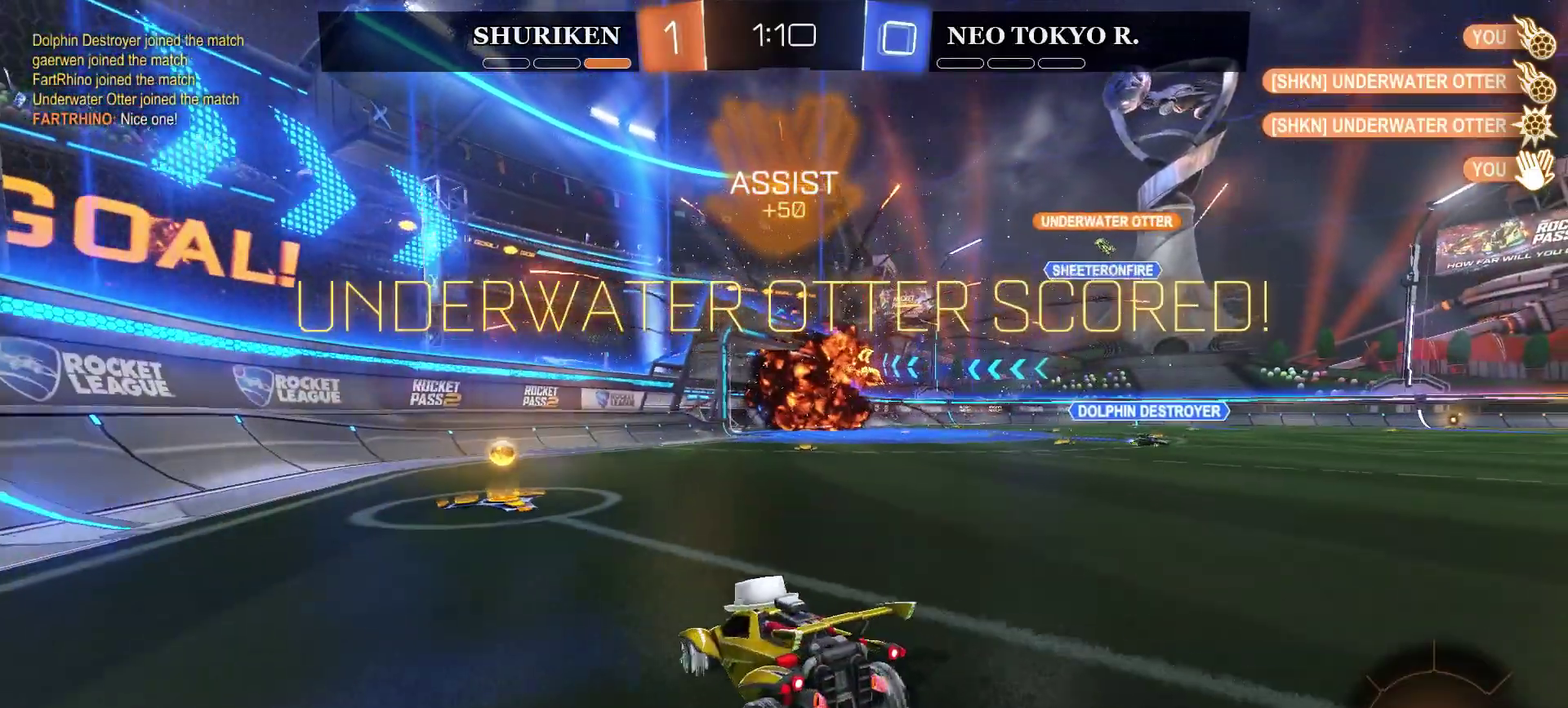
{"buttons": ["CROSS", "L2"], "left_stick": "down", "right_stick": "center", "events": [[267, "left_stick", "down-right"], [334, "CROSS", "down"], [351, "left_stick", "down"], [417, "CROSS", "up"], [467, "CROSS", "down"]]}